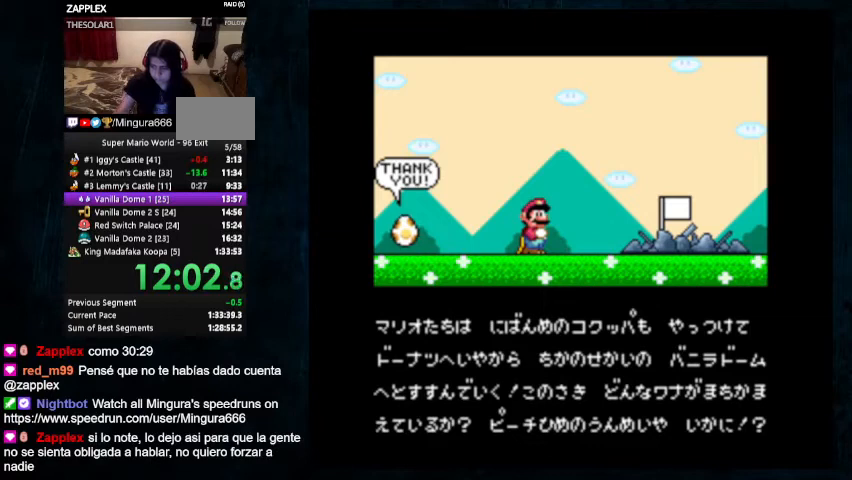
Gameplay with a controller (Nintendo layout); each line is a JSON object with the inputs held at the frame after it. "events" lists button and stick changes between this image and that frame as [ms after this image, input, new state], when the widget could be followed in between. Not read: L1 L3 R1 R3.
{"buttons": ["A"], "events": [[267, "B", "down"], [500, "A", "down"], [500, "B", "up"]]}
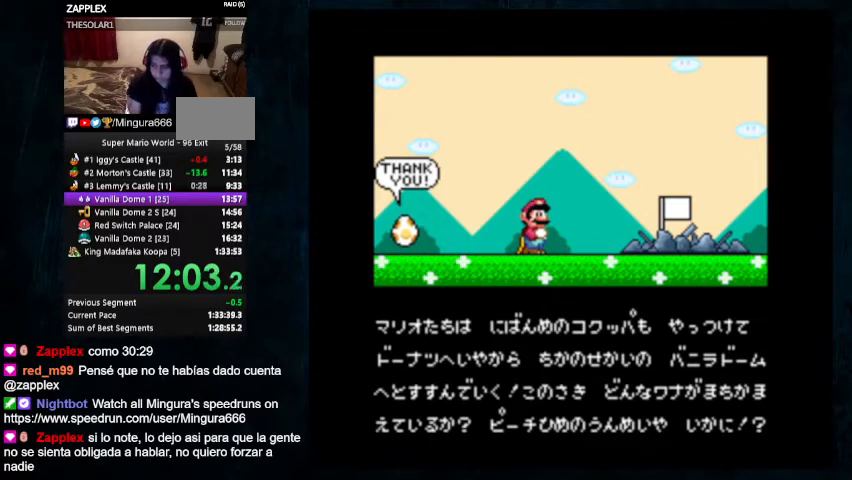
{"buttons": ["B"], "events": [[267, "B", "down"], [300, "B", "up"], [400, "A", "up"], [400, "B", "down"]]}
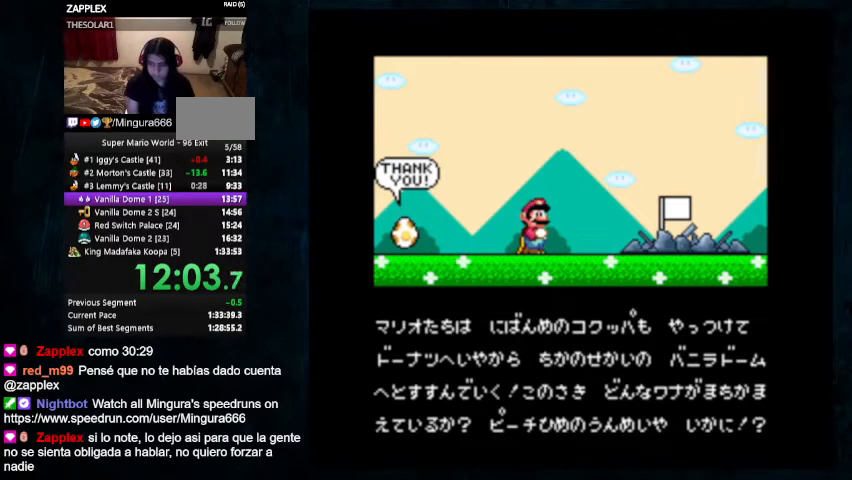
{"buttons": ["B"], "events": [[100, "A", "down"], [100, "B", "up"], [333, "A", "up"], [333, "B", "down"]]}
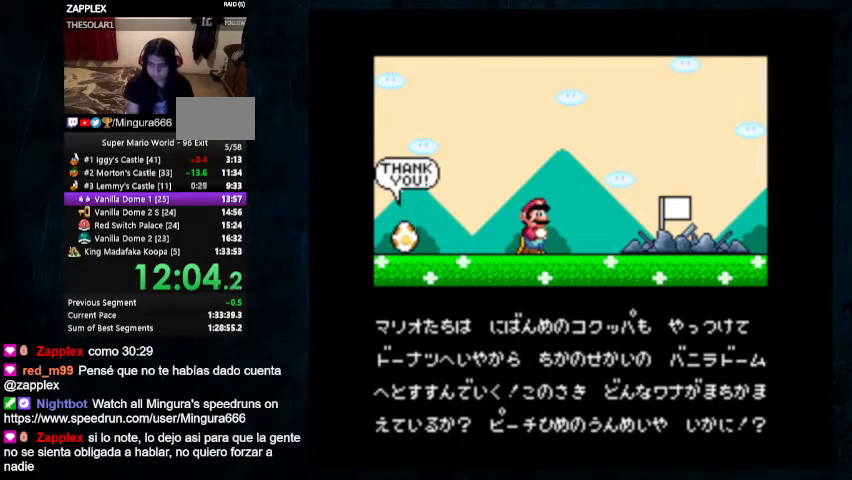
{"buttons": ["B"], "events": [[67, "A", "down"], [67, "B", "up"], [200, "B", "down"], [233, "B", "up"], [467, "A", "up"], [467, "B", "down"]]}
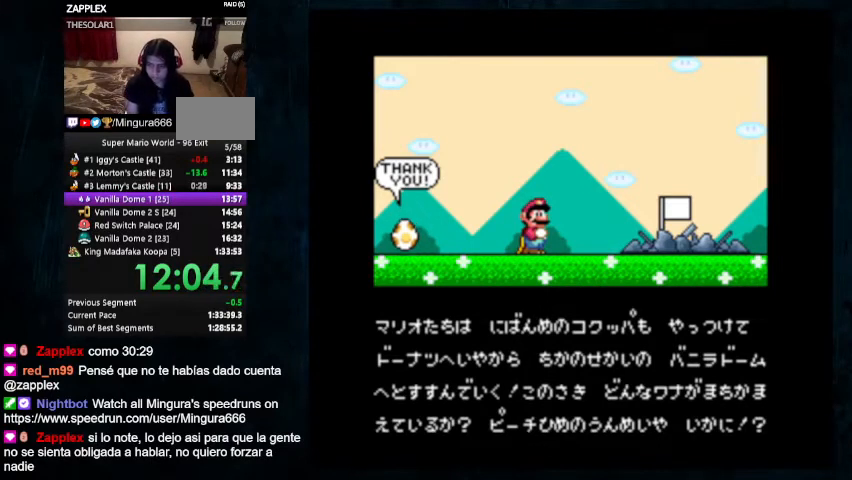
{"buttons": ["B"], "events": [[167, "B", "up"], [200, "A", "down"], [300, "A", "up"], [300, "B", "down"], [400, "A", "down"], [400, "B", "up"], [467, "A", "up"], [467, "B", "down"]]}
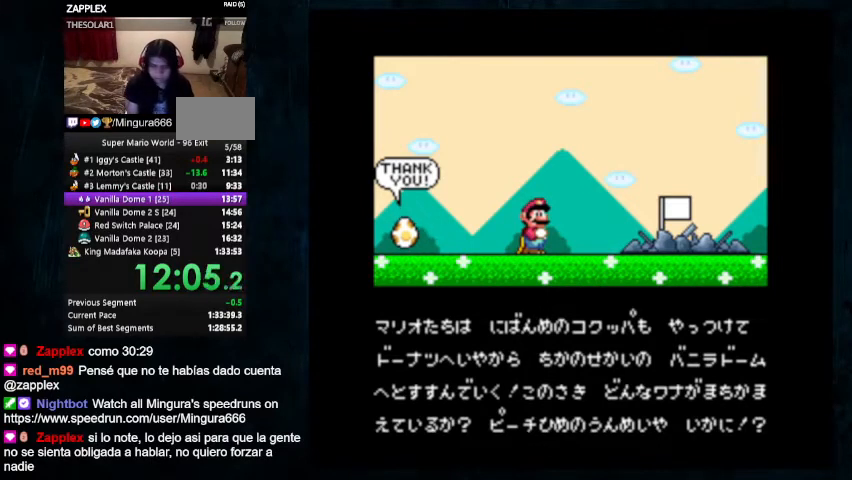
{"buttons": [], "events": [[33, "B", "up"], [67, "A", "down"], [100, "B", "down"], [133, "A", "up"], [300, "A", "down"], [300, "B", "up"], [367, "A", "up"], [367, "B", "down"], [433, "A", "down"], [433, "B", "up"], [500, "A", "up"]]}
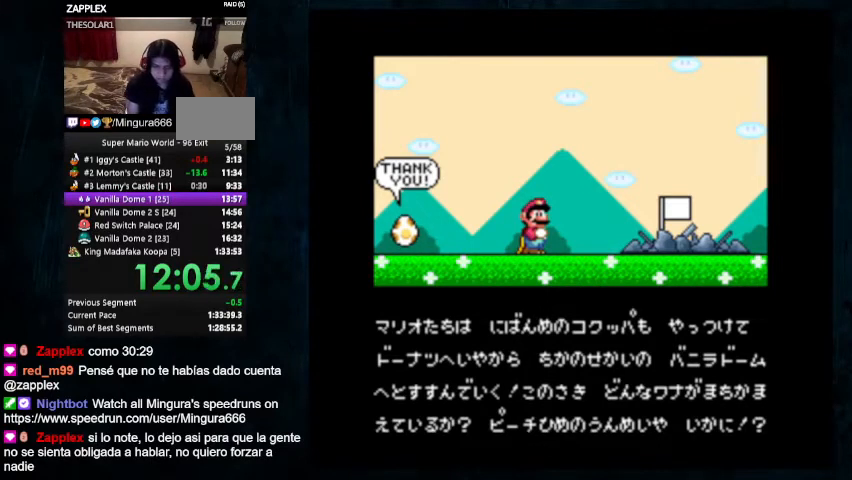
{"buttons": ["A"], "events": [[33, "B", "down"], [67, "A", "down"], [67, "B", "up"], [133, "A", "up"], [133, "B", "down"], [200, "B", "up"], [233, "B", "down"], [300, "A", "down"], [300, "B", "up"], [400, "A", "up"], [400, "B", "down"], [467, "A", "down"], [467, "B", "up"]]}
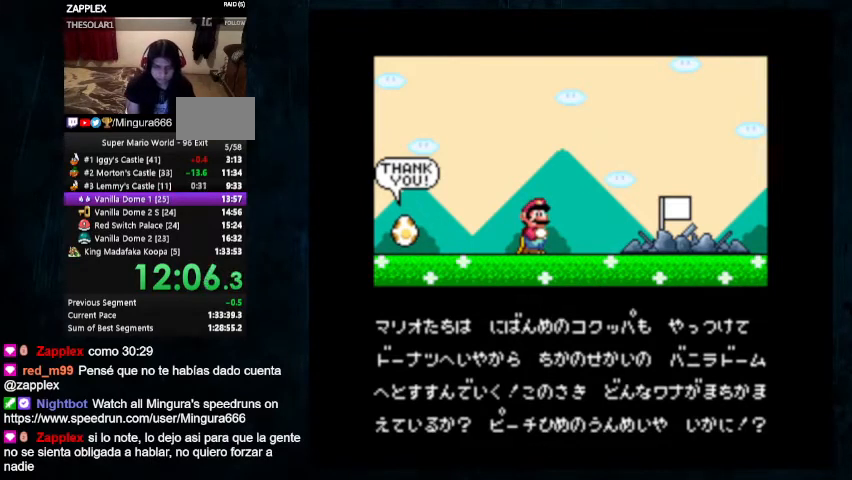
{"buttons": ["A"], "events": [[33, "A", "up"], [33, "B", "down"], [133, "A", "down"], [133, "B", "up"], [200, "B", "down"], [233, "B", "up"], [300, "A", "up"], [300, "B", "down"], [367, "A", "down"], [367, "B", "up"], [433, "A", "up"], [433, "B", "down"], [500, "A", "down"], [500, "B", "up"]]}
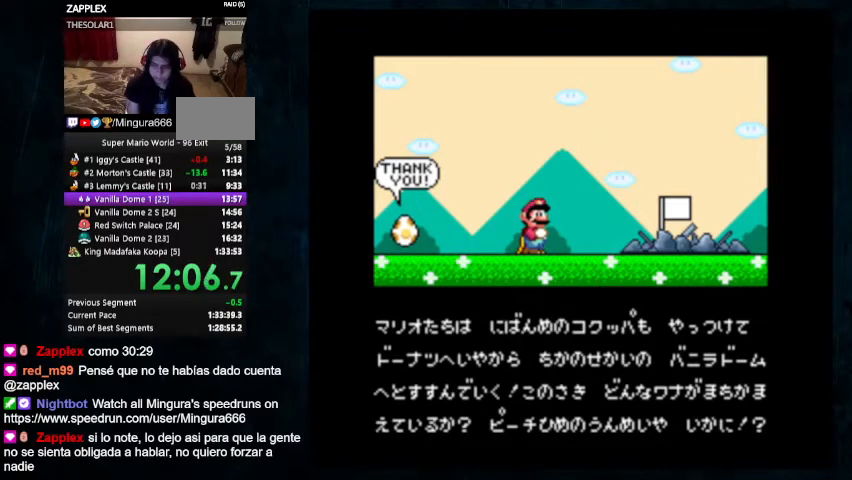
{"buttons": ["A"], "events": [[67, "A", "up"], [67, "B", "down"], [133, "A", "down"], [133, "B", "up"], [200, "B", "down"], [233, "B", "up"], [300, "A", "up"], [300, "B", "down"], [367, "A", "down"], [367, "B", "up"], [433, "A", "up"], [433, "B", "down"], [500, "A", "down"], [500, "B", "up"]]}
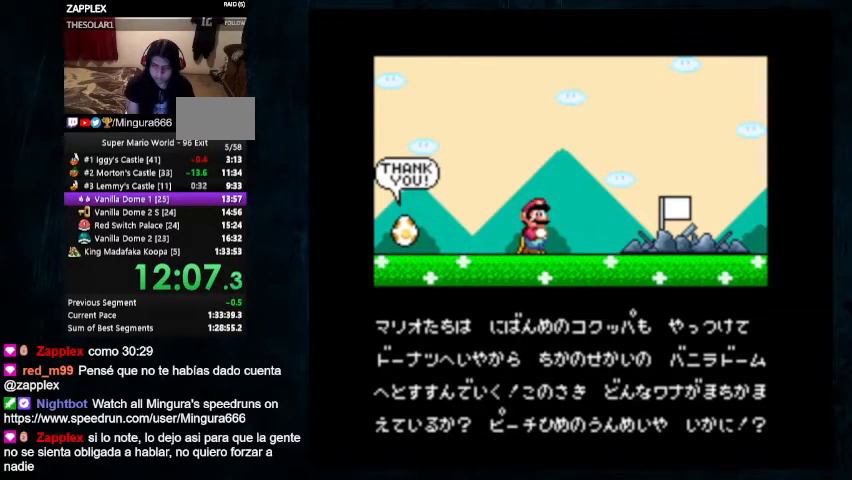
{"buttons": ["A", "B"], "events": [[67, "B", "down"], [133, "B", "up"], [200, "B", "down"], [233, "B", "up"], [300, "A", "up"], [300, "B", "down"], [367, "A", "down"], [367, "B", "up"], [433, "B", "down"]]}
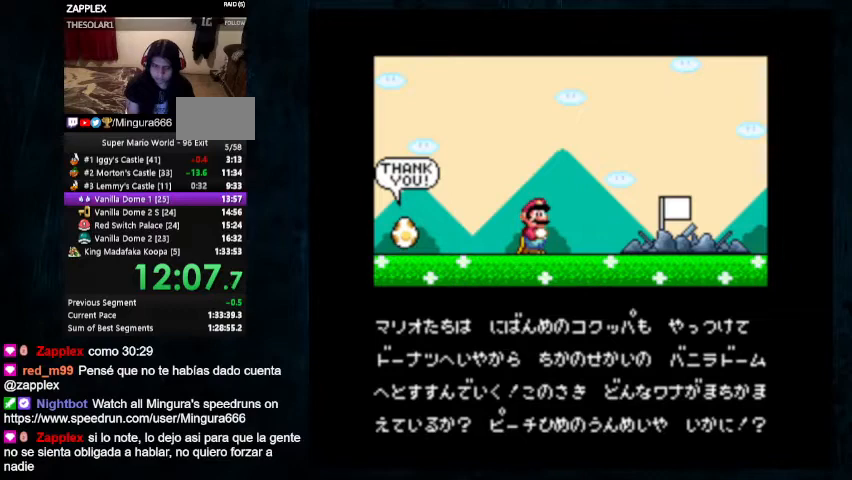
{"buttons": ["A"], "events": [[100, "A", "up"], [267, "A", "down"], [267, "B", "up"], [333, "A", "up"], [333, "B", "down"], [400, "A", "down"], [400, "B", "up"], [467, "B", "down"], [500, "B", "up"]]}
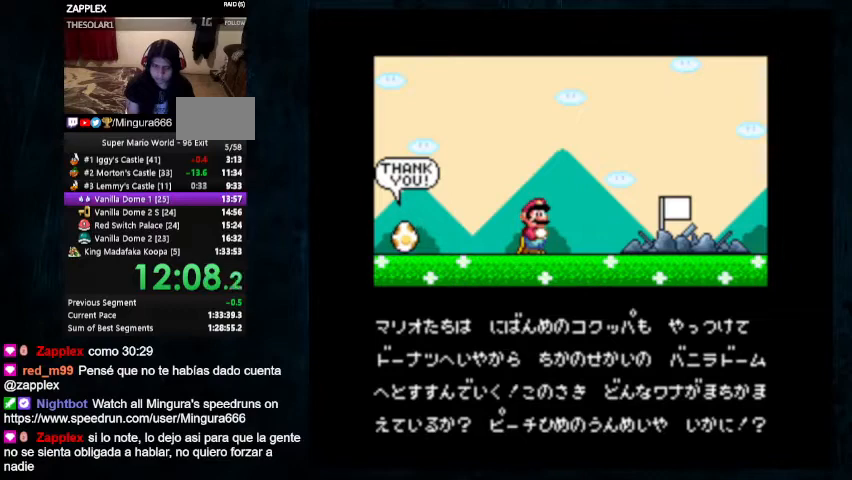
{"buttons": [], "events": [[100, "B", "down"], [133, "B", "up"], [200, "B", "down"], [233, "B", "up"], [267, "B", "down"], [300, "A", "up"], [300, "B", "up"], [400, "B", "down"], [433, "B", "up"]]}
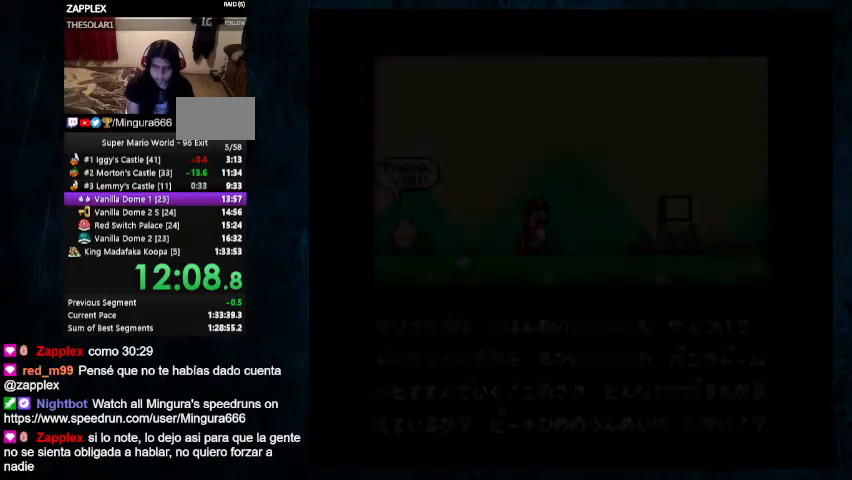
{"buttons": ["B", "Y"], "events": [[233, "B", "down"], [300, "B", "up"], [467, "B", "down"], [500, "Y", "down"]]}
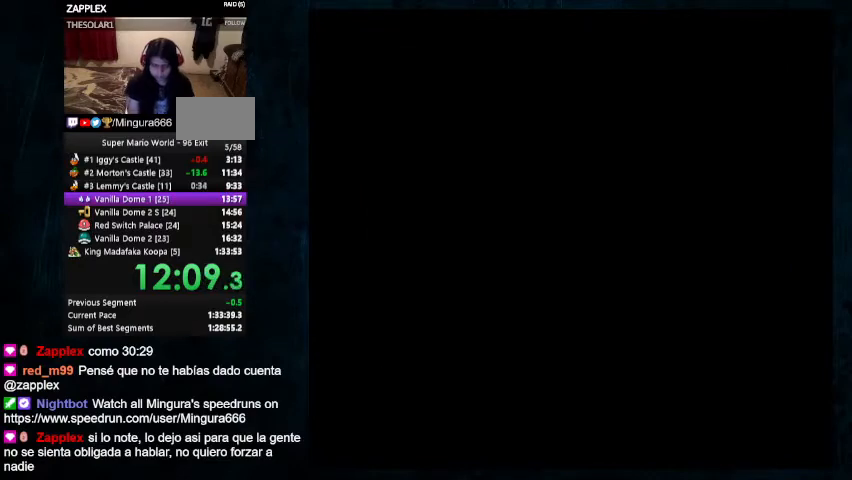
{"buttons": [], "events": [[33, "B", "up"], [33, "Y", "up"]]}
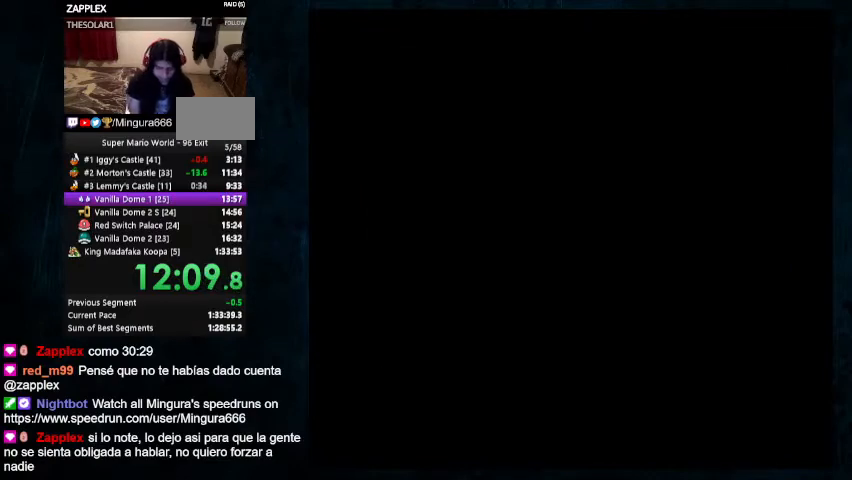
{"buttons": ["A"], "events": [[300, "Y", "down"], [333, "B", "down"], [367, "B", "up"], [367, "X", "down"], [367, "Y", "up"], [400, "X", "up"], [433, "A", "down"]]}
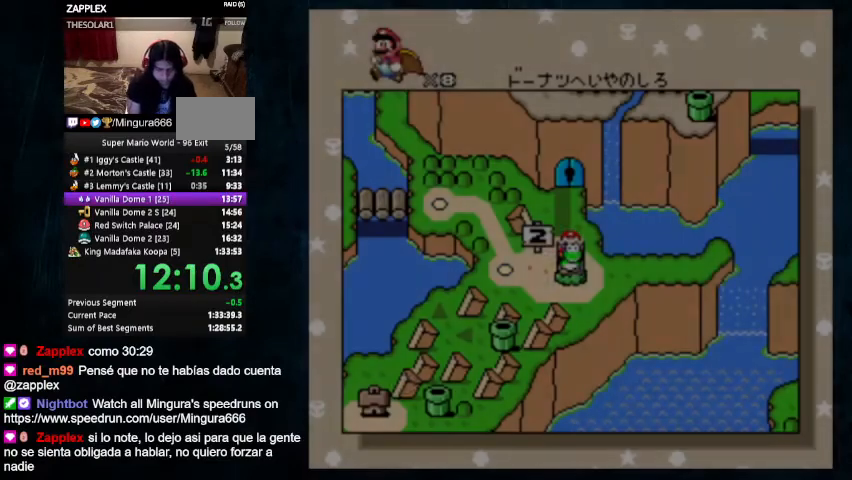
{"buttons": [], "events": [[33, "A", "up"], [33, "B", "down"], [33, "Y", "down"], [100, "B", "up"], [100, "Y", "up"]]}
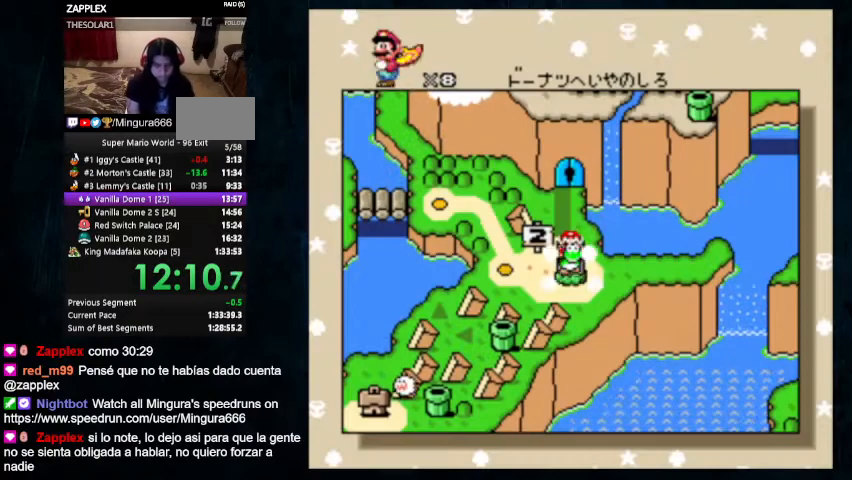
{"buttons": [], "events": []}
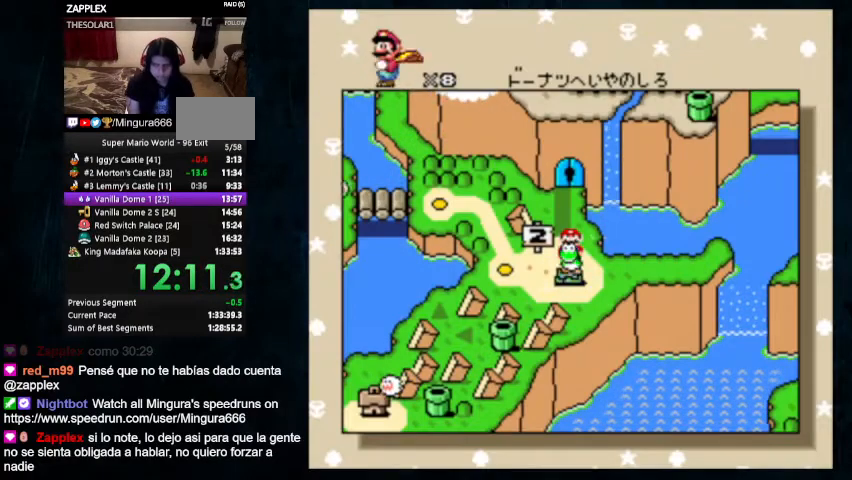
{"buttons": ["B"], "events": [[167, "B", "down"], [233, "B", "up"], [300, "A", "down"], [433, "A", "up"], [433, "B", "down"]]}
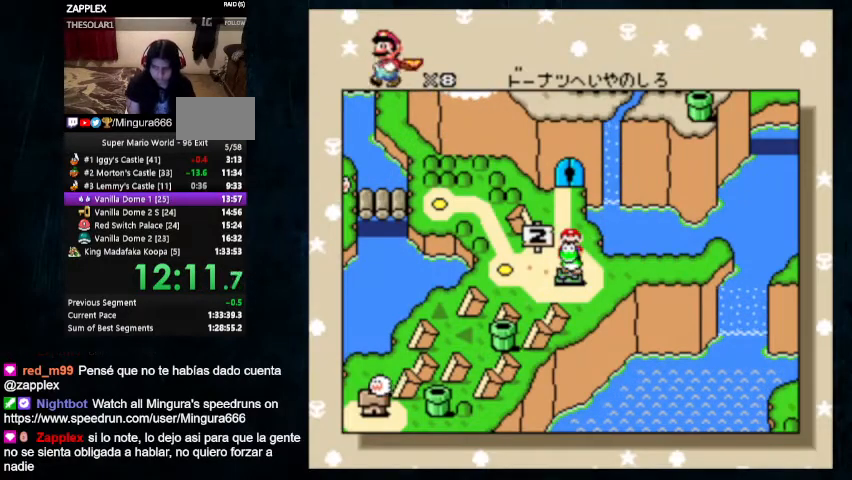
{"buttons": ["B"], "events": [[67, "A", "down"], [67, "B", "up"], [233, "A", "up"], [233, "B", "down"]]}
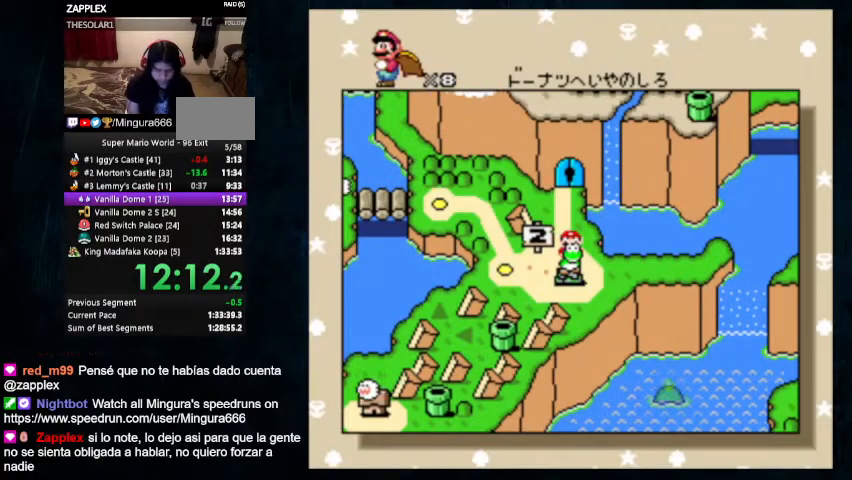
{"buttons": ["B"], "events": []}
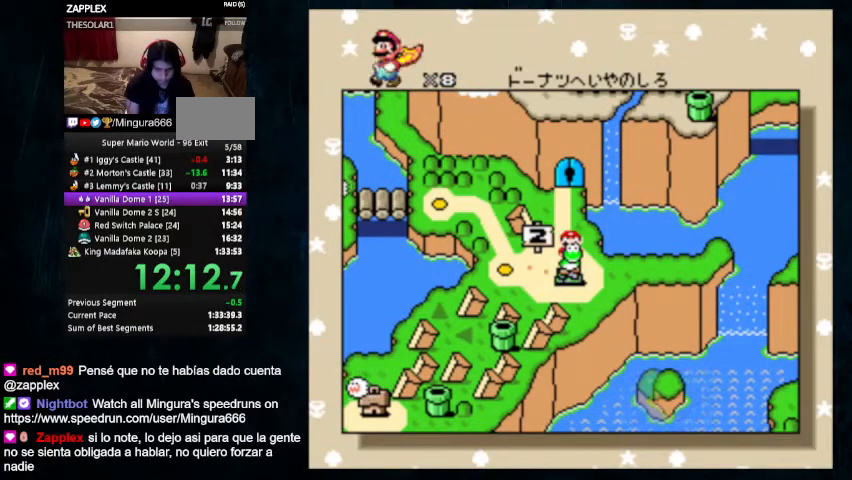
{"buttons": ["B"], "events": [[133, "B", "up"], [167, "A", "down"], [467, "A", "up"], [467, "B", "down"]]}
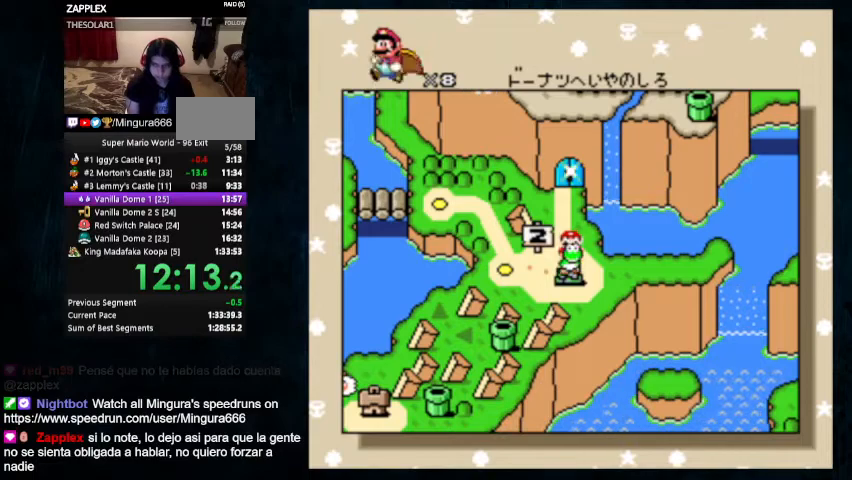
{"buttons": ["A"], "events": [[67, "A", "down"], [67, "B", "up"], [233, "A", "up"], [300, "B", "down"], [467, "A", "down"], [467, "B", "up"]]}
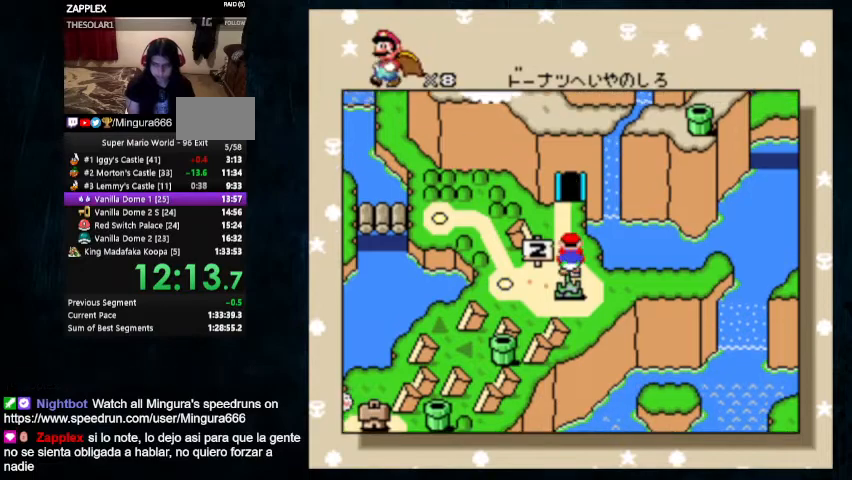
{"buttons": ["B"], "events": [[200, "A", "up"], [200, "B", "down"], [267, "A", "down"], [267, "B", "up"], [367, "A", "up"], [367, "B", "down"]]}
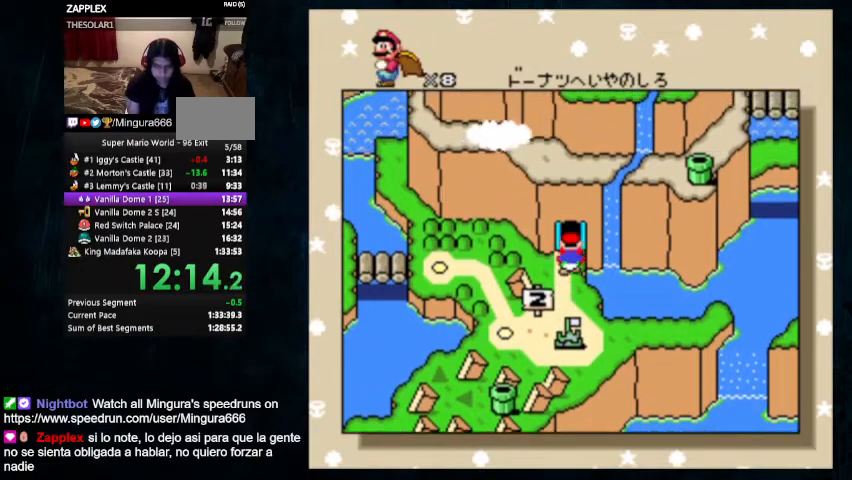
{"buttons": ["A"], "events": [[400, "A", "down"], [400, "B", "up"]]}
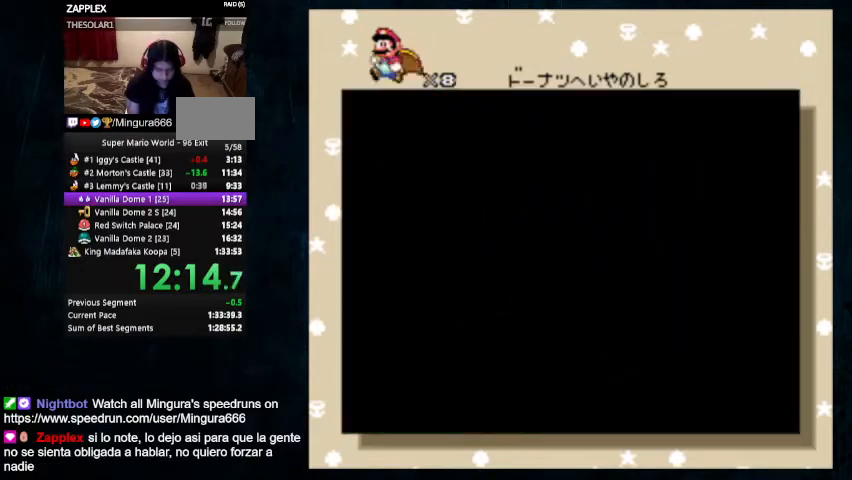
{"buttons": ["B"], "events": [[67, "B", "down"], [167, "A", "up"], [233, "A", "down"], [233, "B", "up"], [300, "B", "down"], [333, "A", "up"]]}
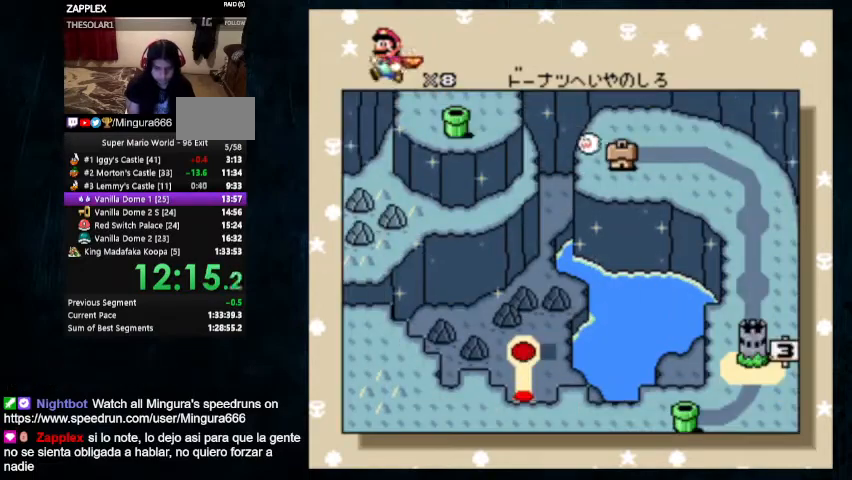
{"buttons": ["B"], "events": [[167, "A", "down"], [167, "B", "up"], [233, "A", "up"], [233, "B", "down"], [300, "A", "down"], [300, "B", "up"], [367, "A", "up"], [367, "B", "down"], [433, "A", "down"], [433, "B", "up"], [500, "A", "up"], [500, "B", "down"]]}
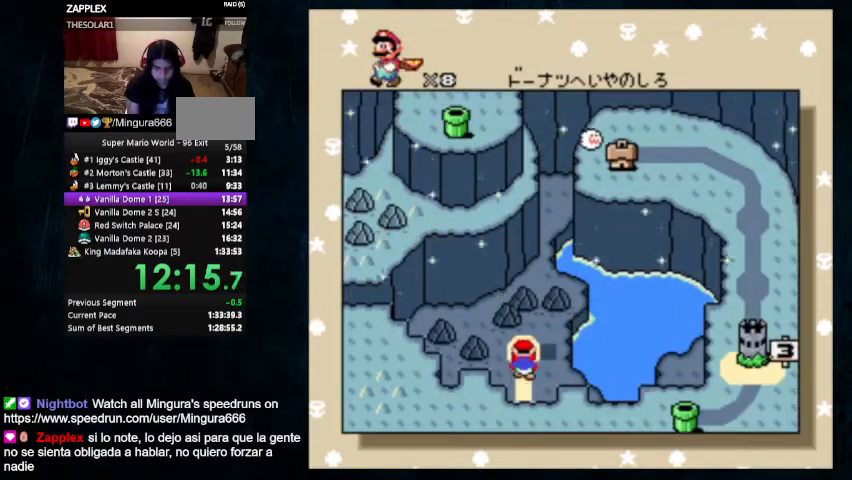
{"buttons": ["B"], "events": [[67, "A", "down"], [67, "B", "up"], [133, "A", "up"], [133, "B", "down"], [300, "A", "down"], [300, "B", "up"], [367, "A", "up"], [367, "B", "down"], [433, "A", "down"], [433, "B", "up"], [500, "A", "up"], [500, "B", "down"]]}